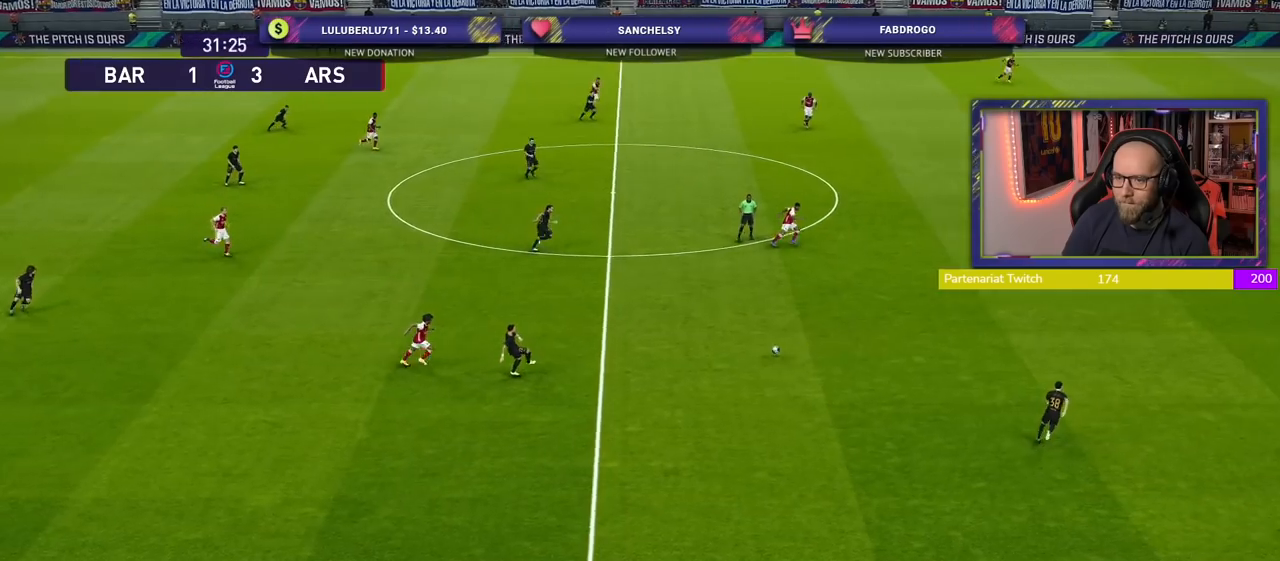
Gameplay with a controller (PlayStation layout); each line is a JSON object with the inputs held at the frame after it. "events" lists button and stick changes between this image and that frame as [ms after this image, input, new state], when the widget could be followed in between.
{"buttons": ["R2"], "left_stick": "down-right", "right_stick": "center", "events": []}
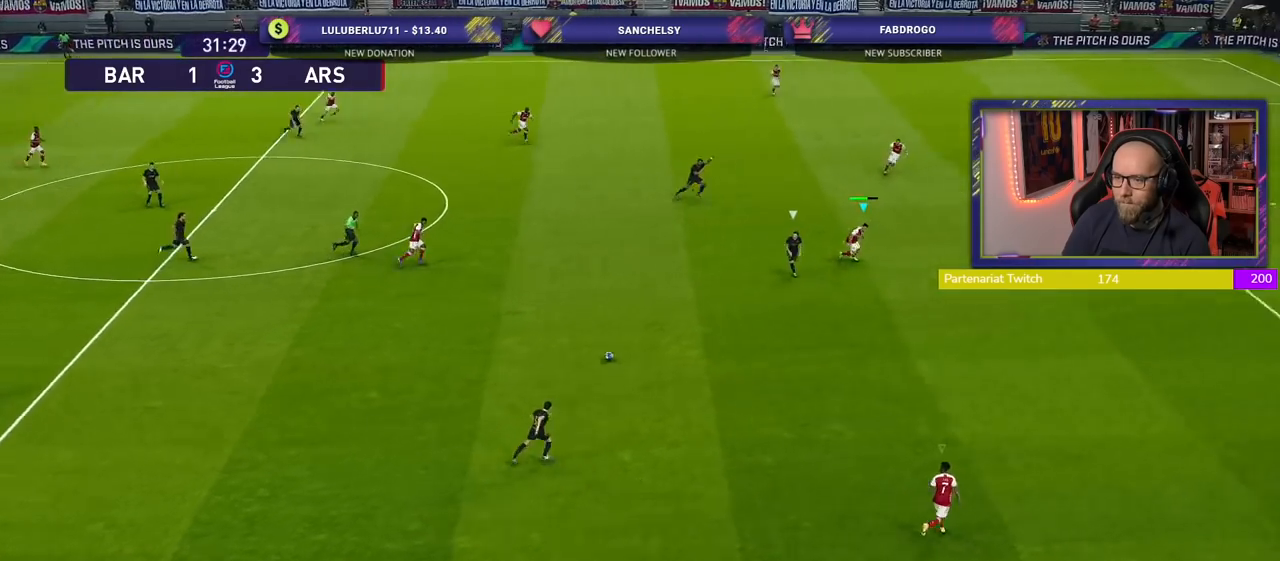
{"buttons": ["R2"], "left_stick": "down-right", "right_stick": "center", "events": []}
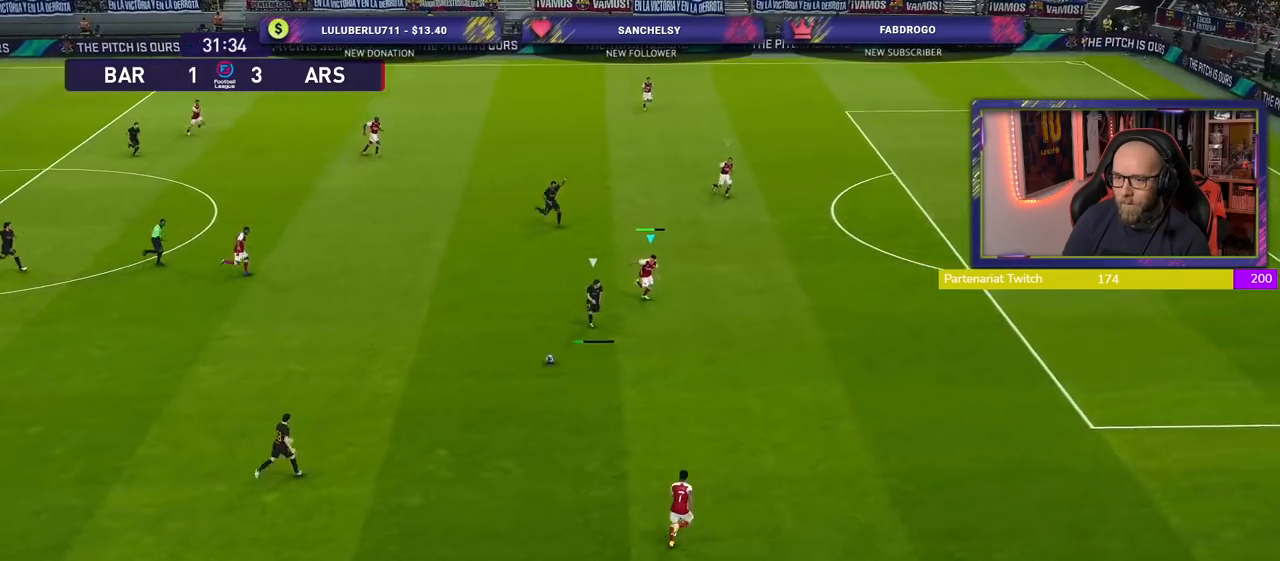
{"buttons": ["R2"], "left_stick": "down-right", "right_stick": "center", "events": []}
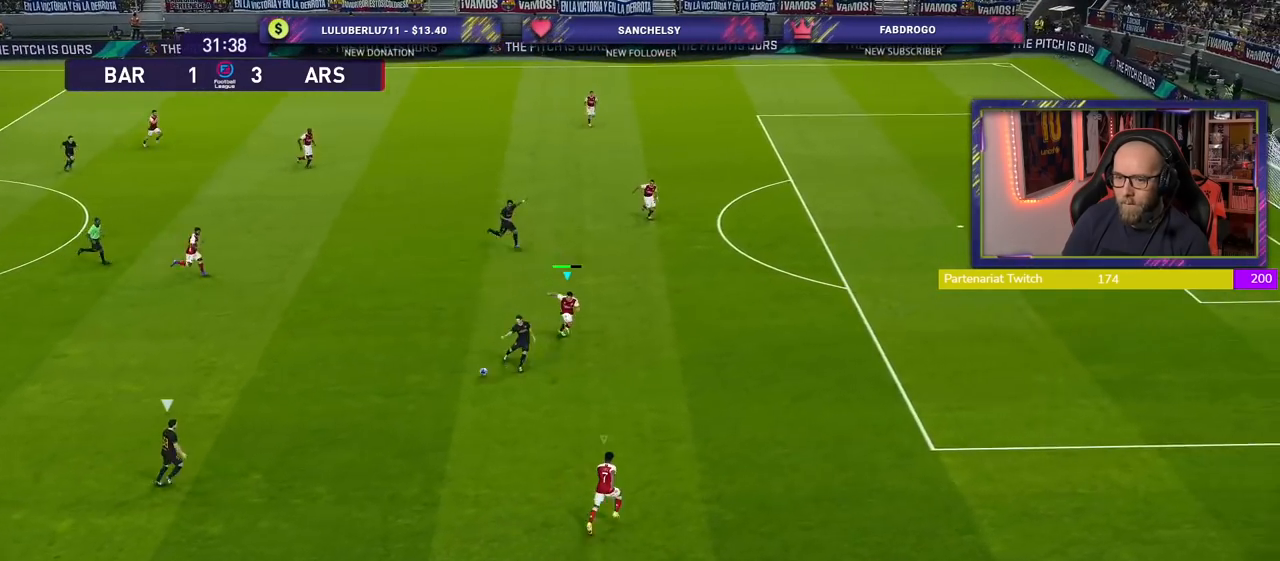
{"buttons": ["R2"], "left_stick": "up", "right_stick": "center", "events": [[160, "left_stick", "up-right"], [320, "left_stick", "up"]]}
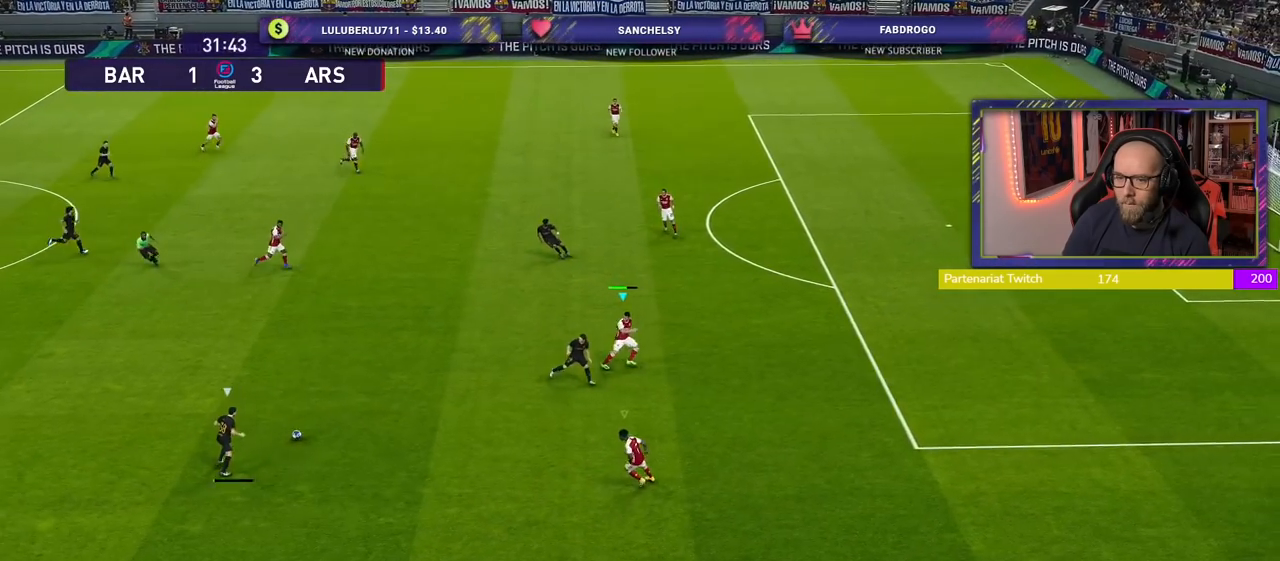
{"buttons": ["R2"], "left_stick": "up", "right_stick": "center", "events": []}
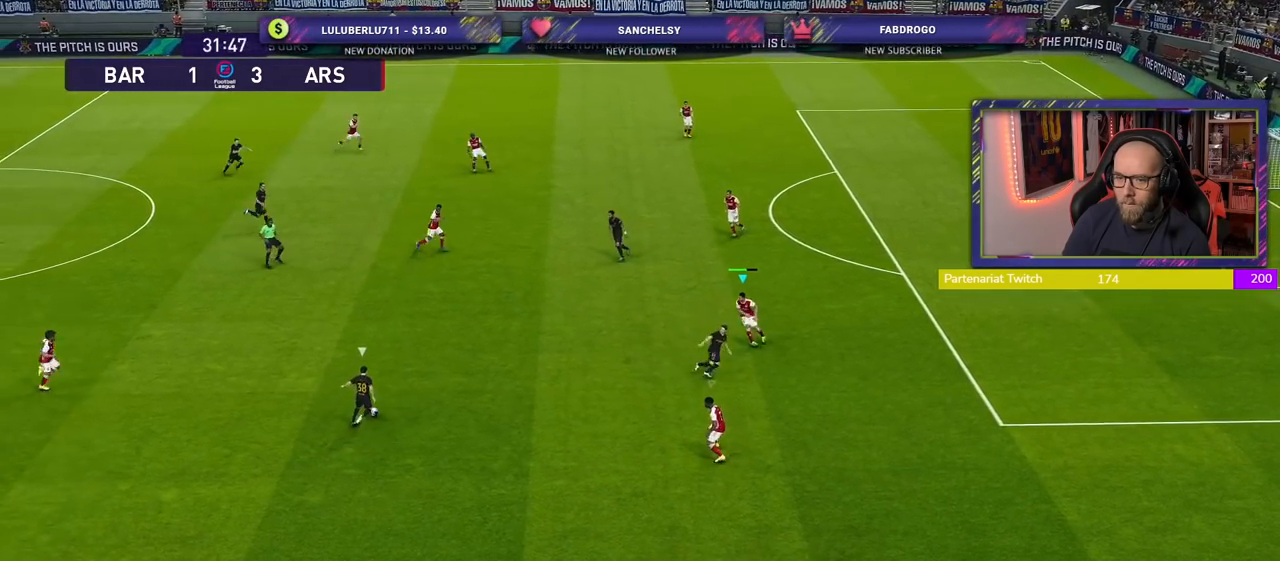
{"buttons": ["R2"], "left_stick": "right", "right_stick": "center", "events": [[320, "left_stick", "up-right"], [480, "left_stick", "right"]]}
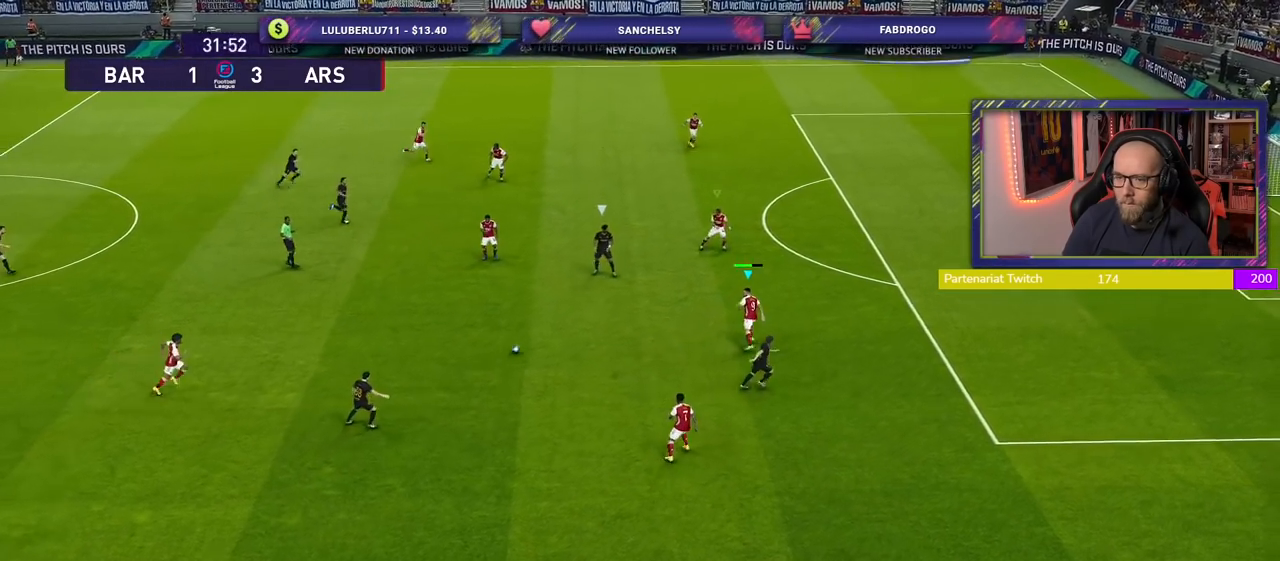
{"buttons": ["R2"], "left_stick": "down-right", "right_stick": "center", "events": [[20, "left_stick", "down-right"]]}
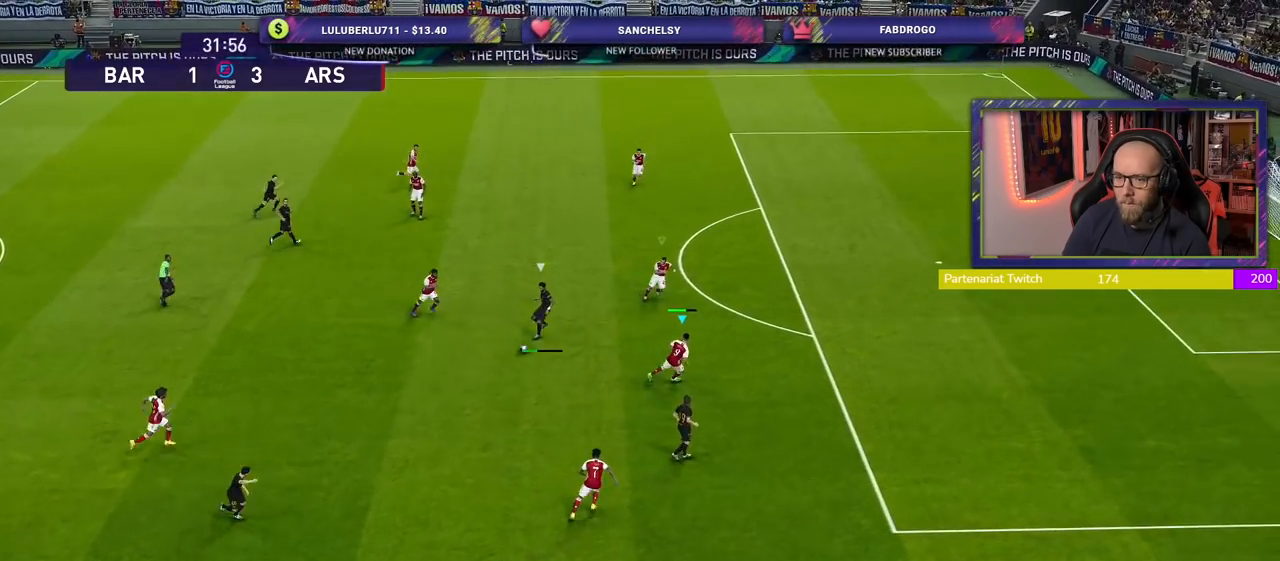
{"buttons": ["L1"], "left_stick": "up-left", "right_stick": "center", "events": [[140, "left_stick", "center"], [180, "R2", "up"], [400, "L1", "down"], [400, "left_stick", "up-left"]]}
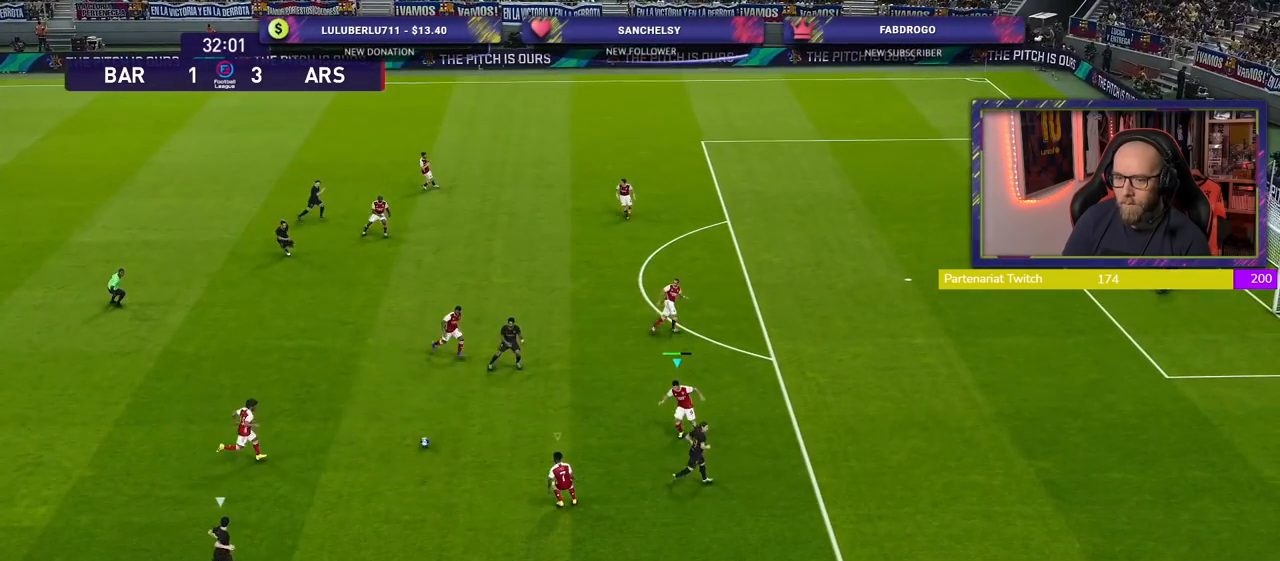
{"buttons": ["CROSS"], "left_stick": "center", "right_stick": "center", "events": [[60, "L1", "up"], [100, "left_stick", "down-left"], [140, "CROSS", "down"], [240, "left_stick", "center"]]}
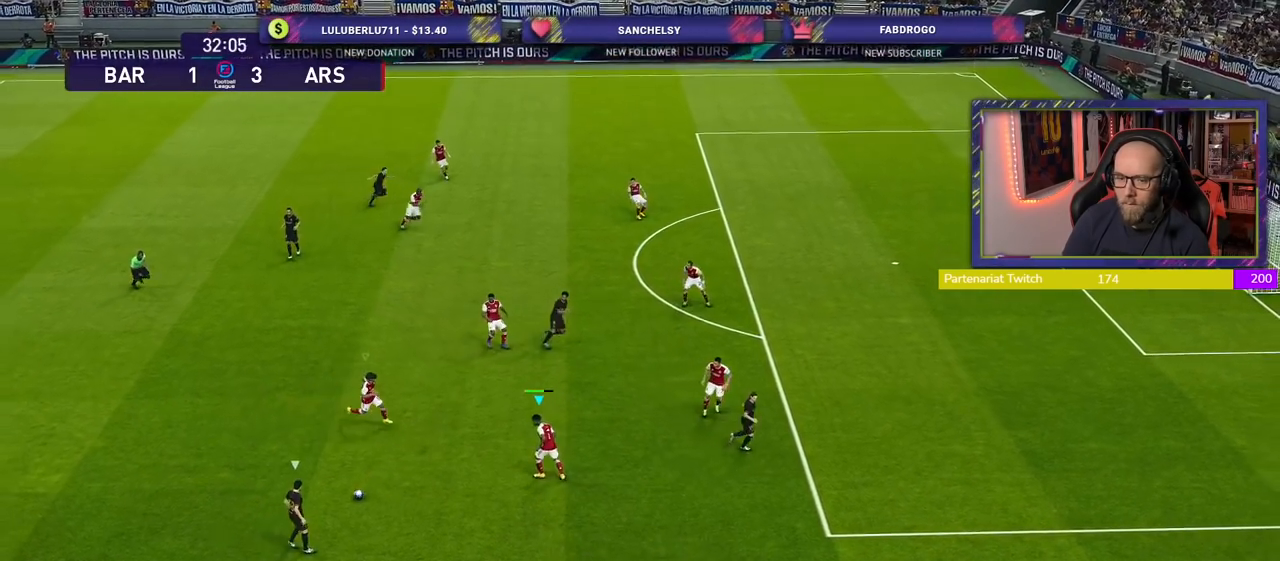
{"buttons": ["CROSS"], "left_stick": "down-right", "right_stick": "center", "events": [[300, "left_stick", "right"], [380, "left_stick", "down-right"]]}
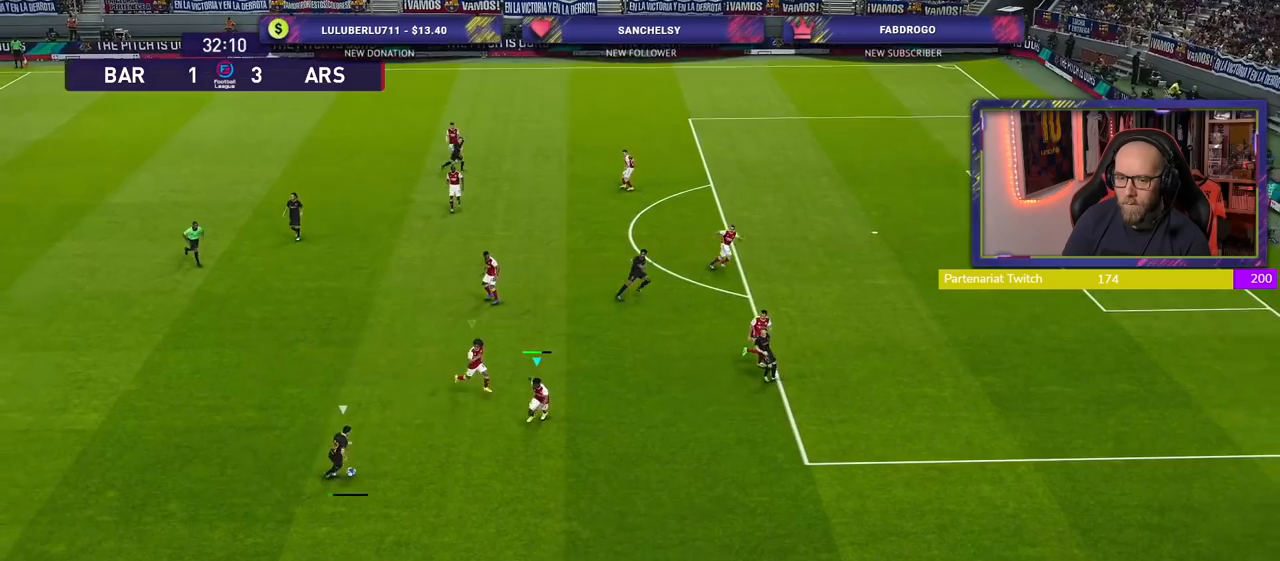
{"buttons": ["L1", "R2"], "left_stick": "down-right", "right_stick": "center", "events": [[160, "CROSS", "up"], [200, "R2", "down"], [500, "L1", "down"]]}
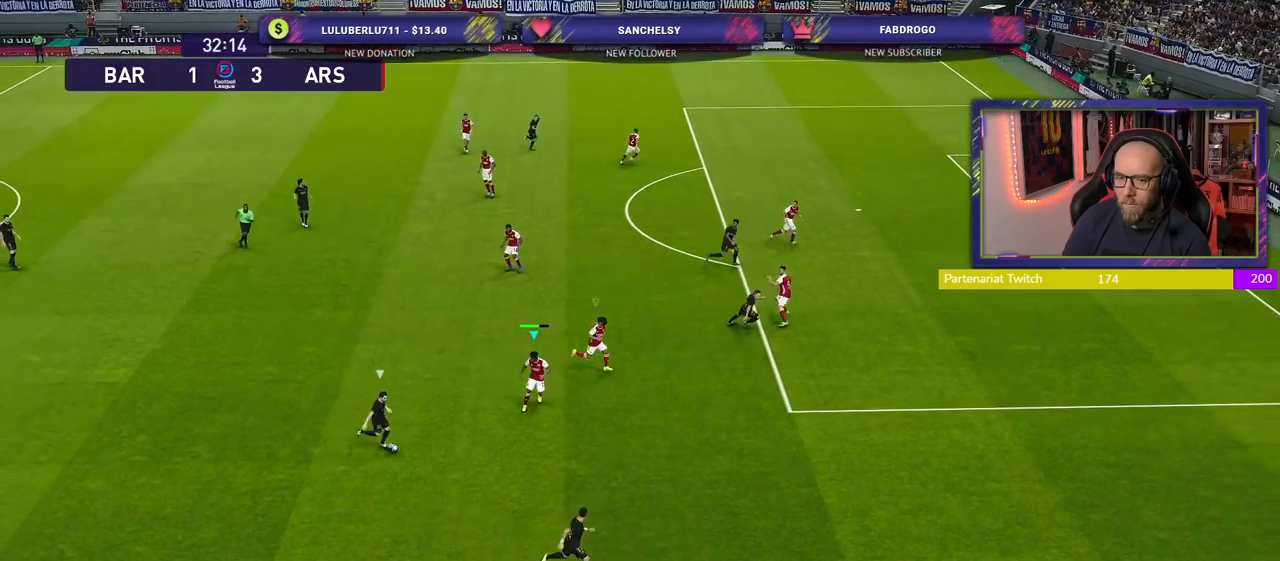
{"buttons": ["R2"], "left_stick": "down-right", "right_stick": "center", "events": [[160, "L1", "up"]]}
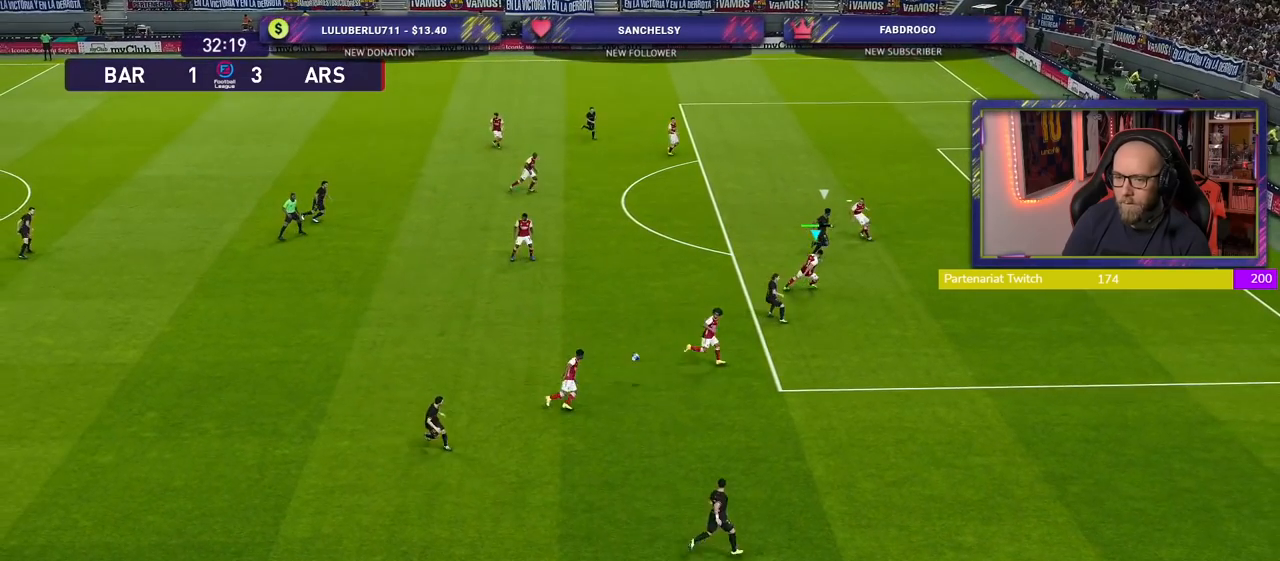
{"buttons": ["R2"], "left_stick": "down-right", "right_stick": "center", "events": []}
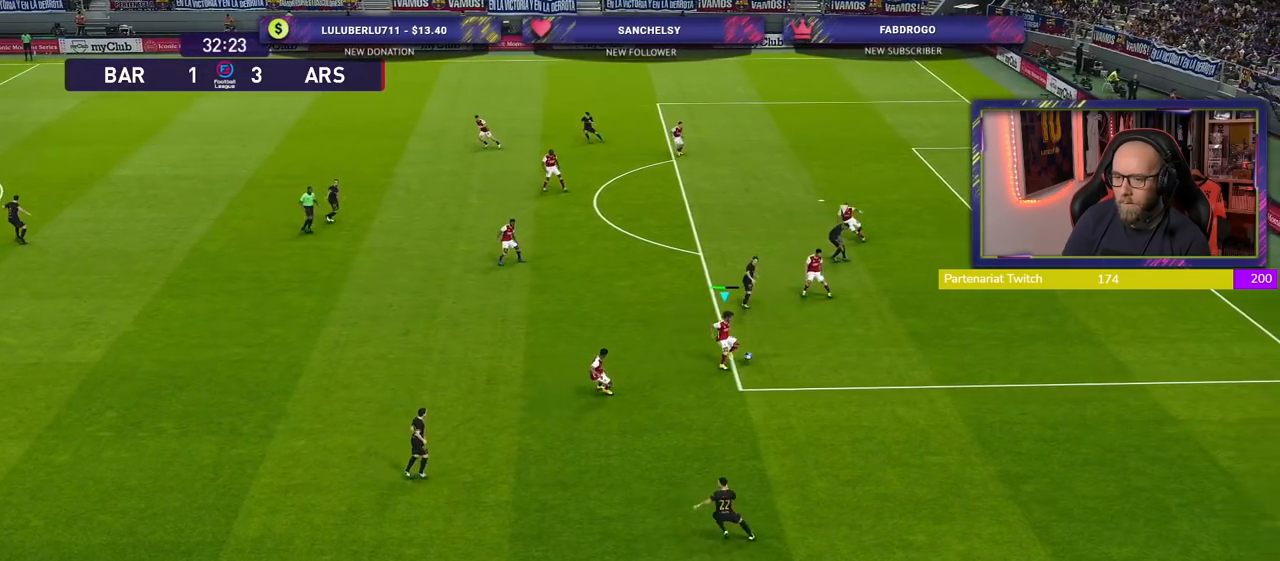
{"buttons": [], "left_stick": "down", "right_stick": "center", "events": [[120, "left_stick", "down"], [140, "R2", "up"]]}
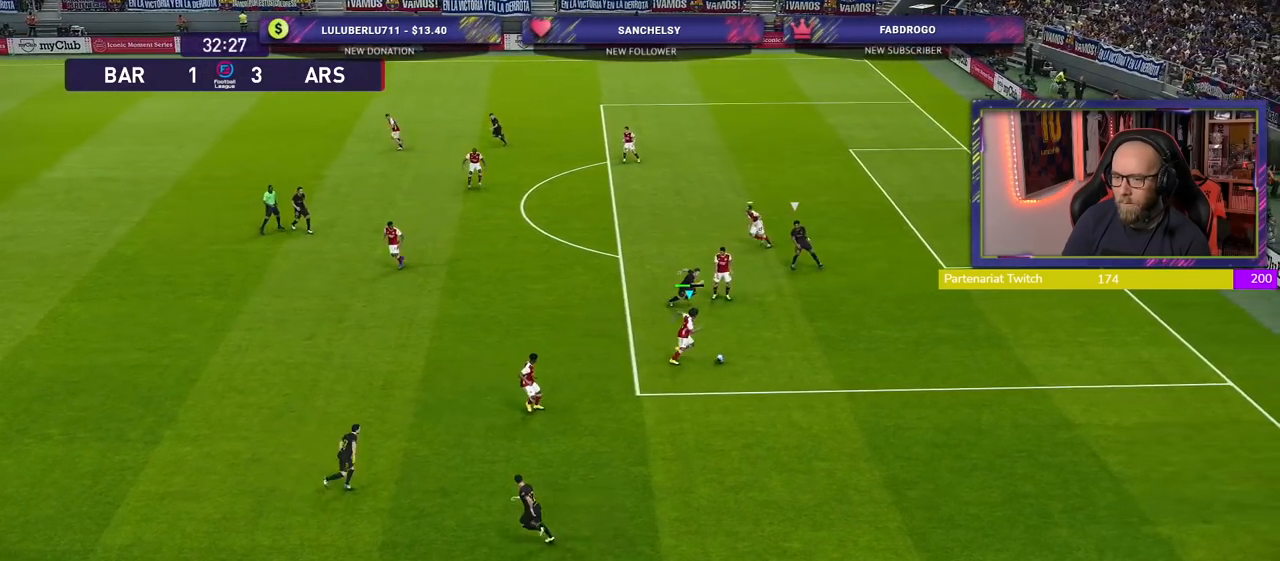
{"buttons": [], "left_stick": "left", "right_stick": "center", "events": [[180, "left_stick", "down-left"], [500, "left_stick", "left"]]}
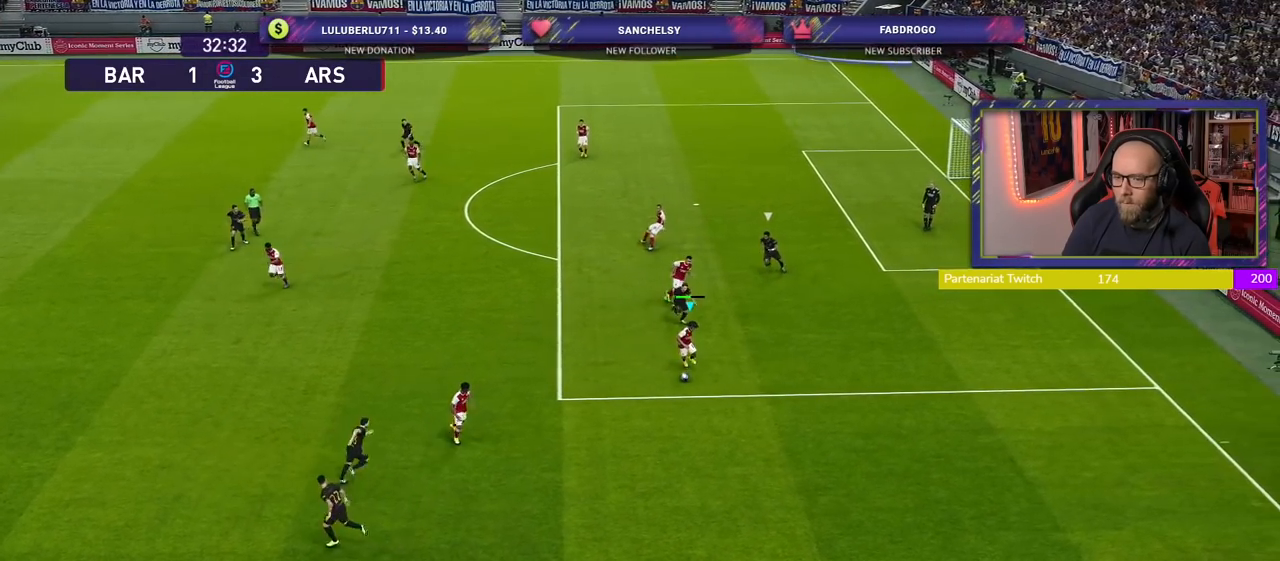
{"buttons": [], "left_stick": "left", "right_stick": "center", "events": [[180, "CROSS", "down"], [360, "CROSS", "up"]]}
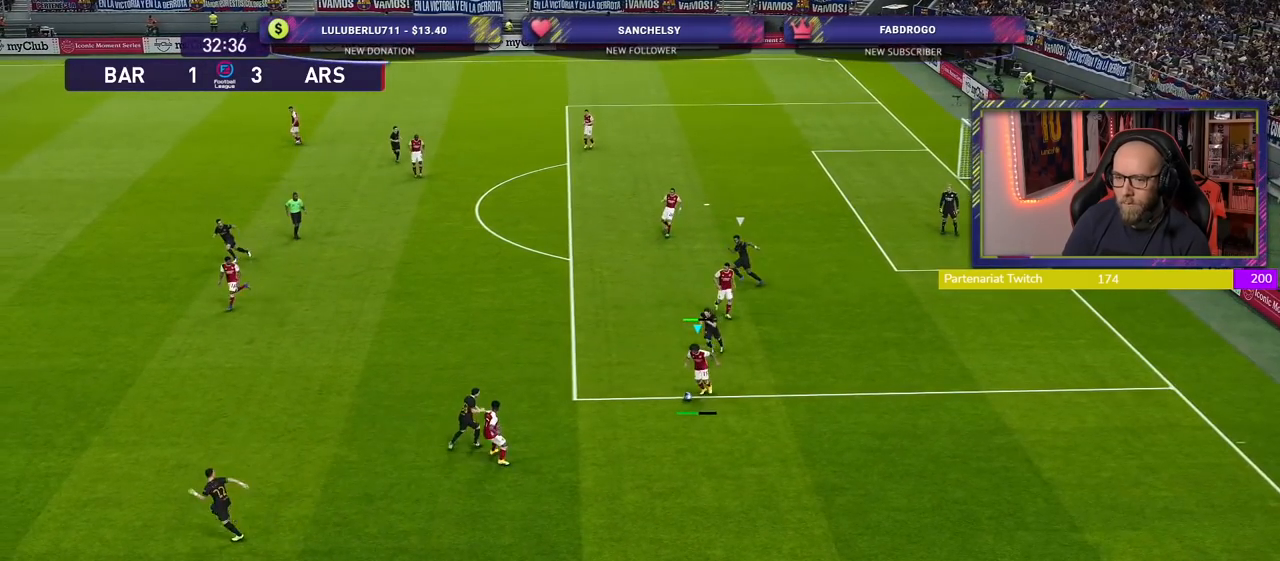
{"buttons": [], "left_stick": "down-right", "right_stick": "center", "events": [[20, "left_stick", "center"], [480, "left_stick", "down-right"]]}
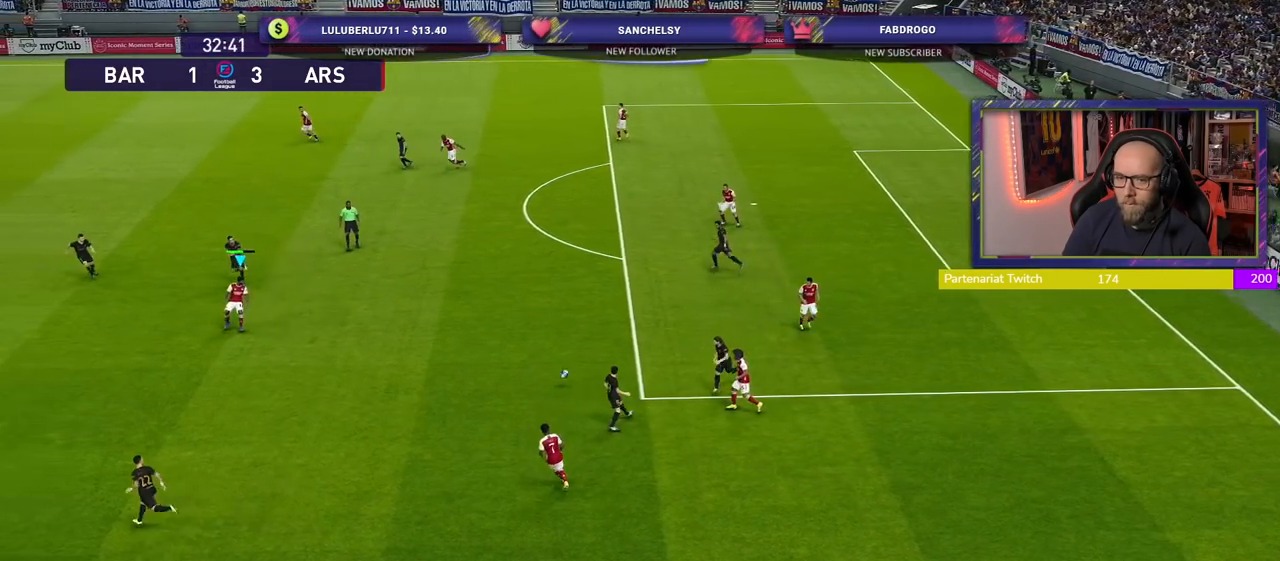
{"buttons": [], "left_stick": "down-left", "right_stick": "center", "events": [[200, "left_stick", "down"], [320, "left_stick", "down-left"]]}
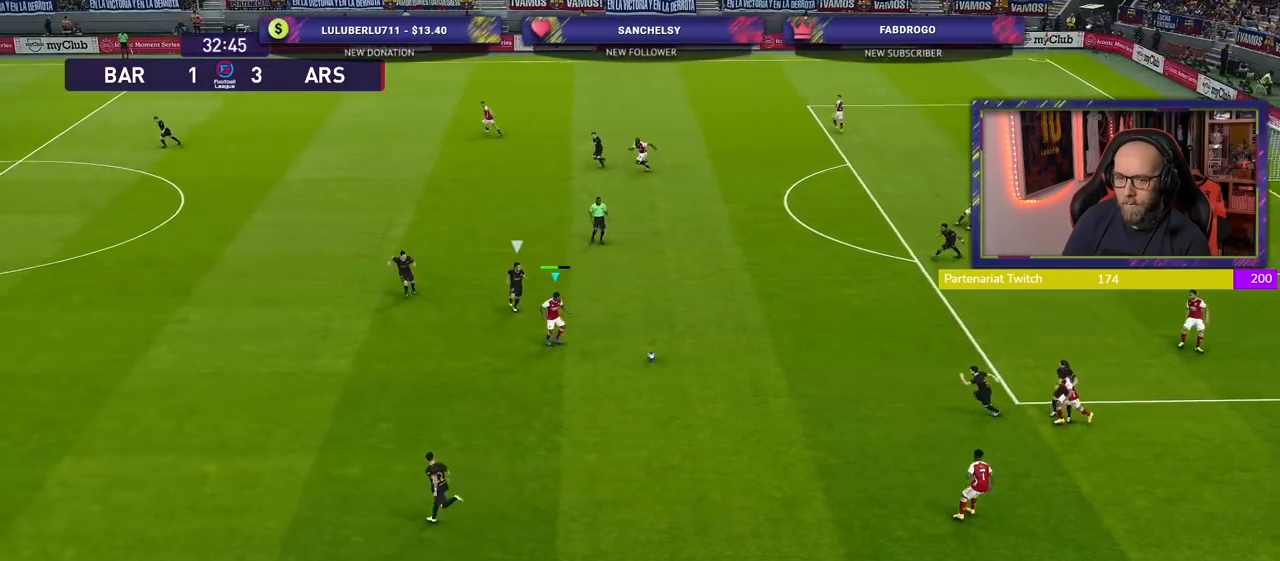
{"buttons": [], "left_stick": "down-left", "right_stick": "center", "events": [[200, "CROSS", "down"], [440, "CROSS", "up"]]}
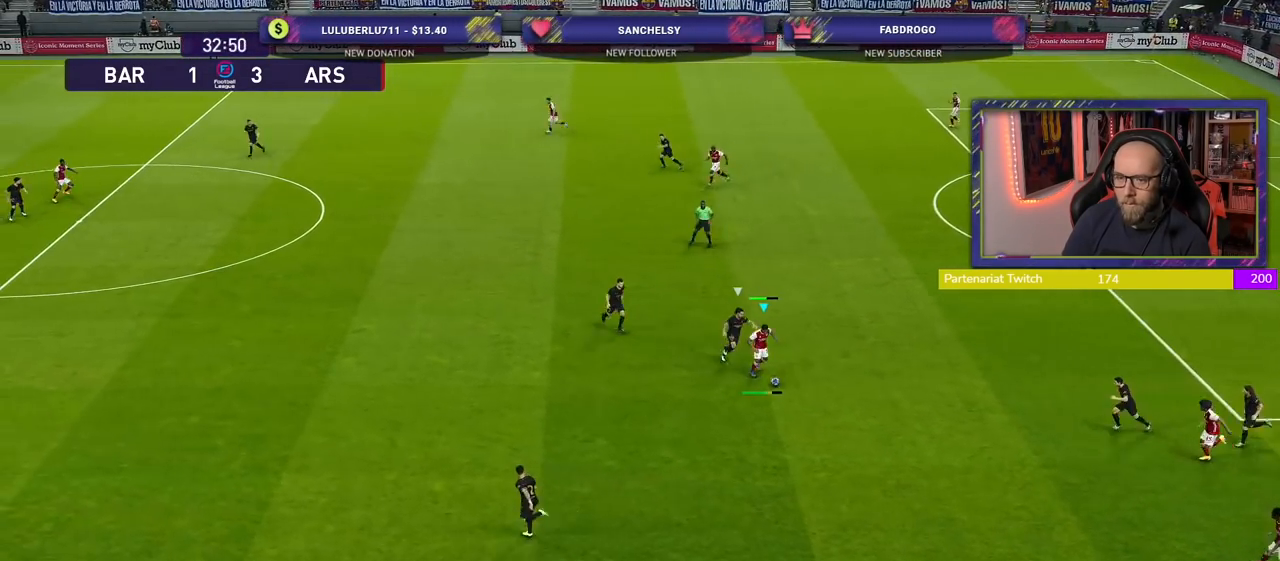
{"buttons": [], "left_stick": "center", "right_stick": "center", "events": [[460, "left_stick", "center"]]}
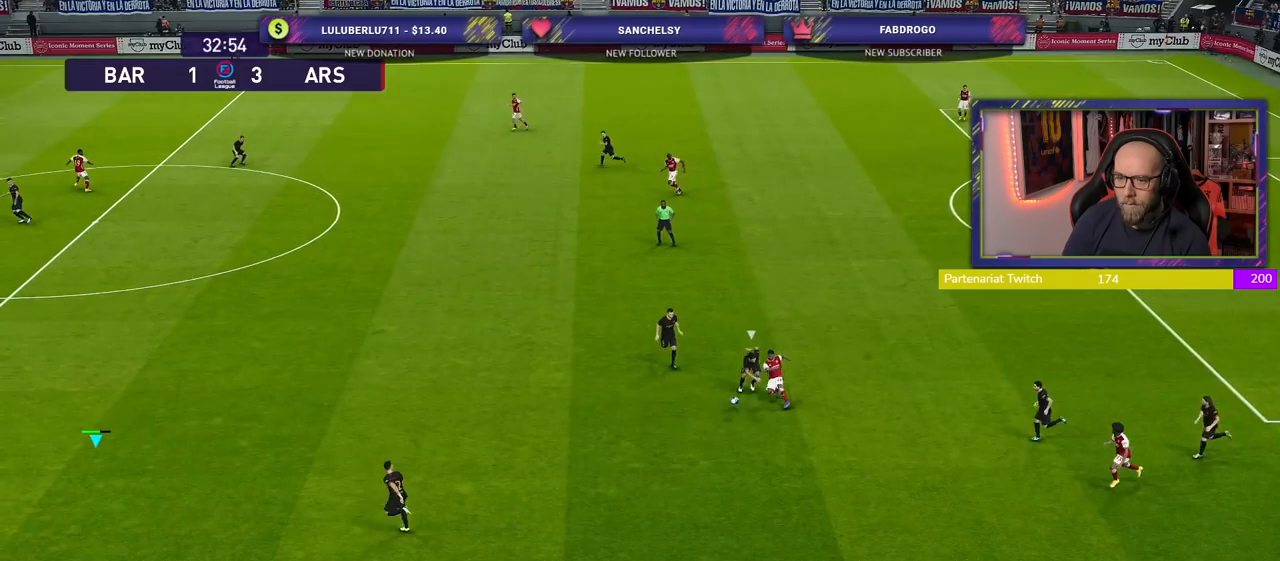
{"buttons": ["R2"], "left_stick": "right", "right_stick": "center", "events": [[140, "R2", "down"], [200, "left_stick", "right"]]}
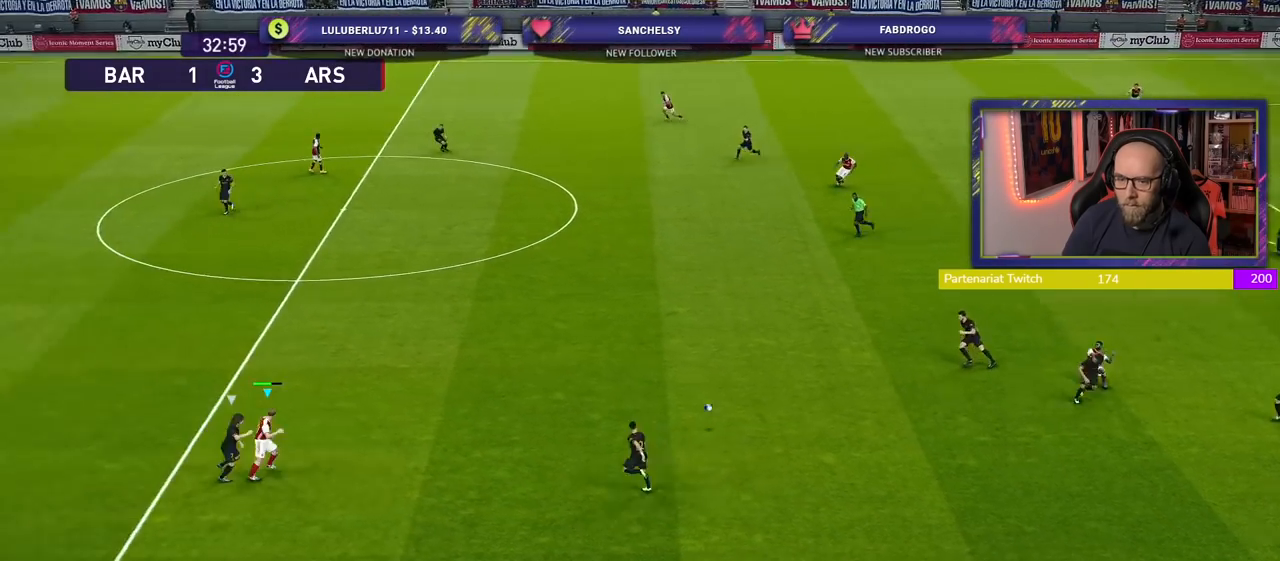
{"buttons": [], "left_stick": "up", "right_stick": "center", "events": [[180, "left_stick", "up"], [200, "R2", "up"]]}
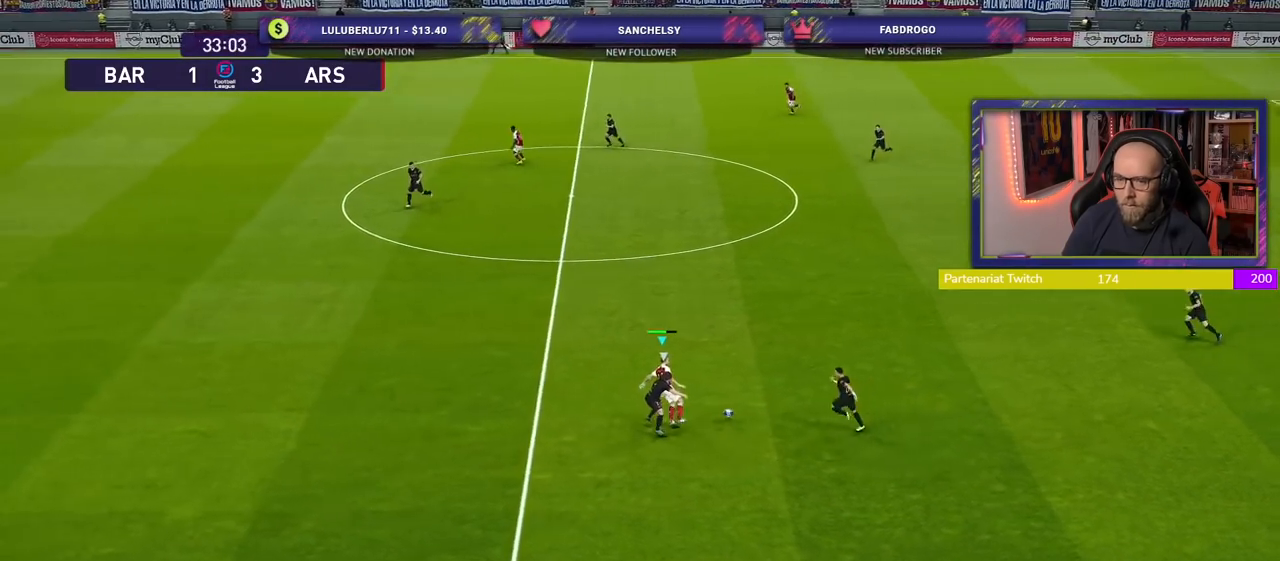
{"buttons": [], "left_stick": "up", "right_stick": "center", "events": []}
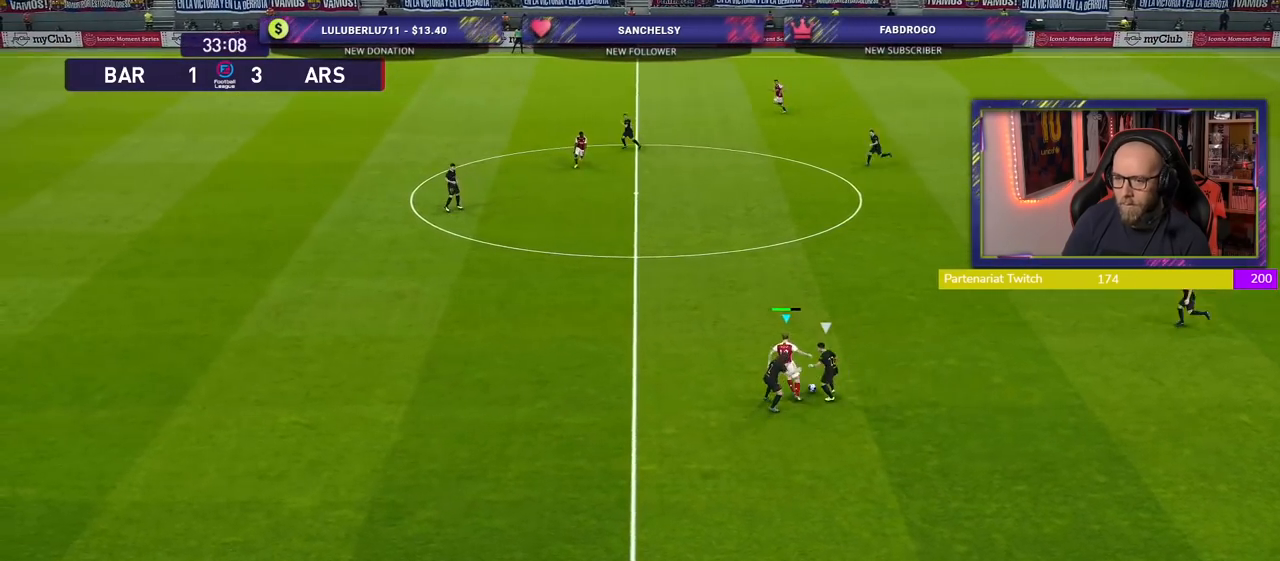
{"buttons": ["R2"], "left_stick": "up", "right_stick": "center", "events": [[280, "R2", "down"]]}
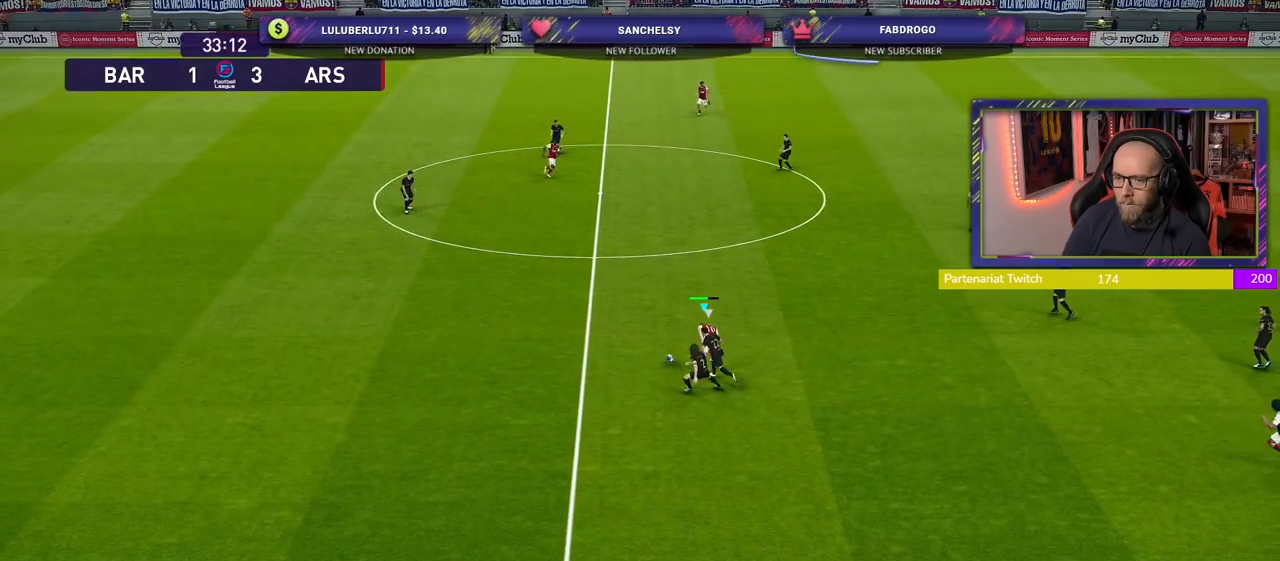
{"buttons": ["R2"], "left_stick": "up-left", "right_stick": "center", "events": [[140, "left_stick", "up-left"]]}
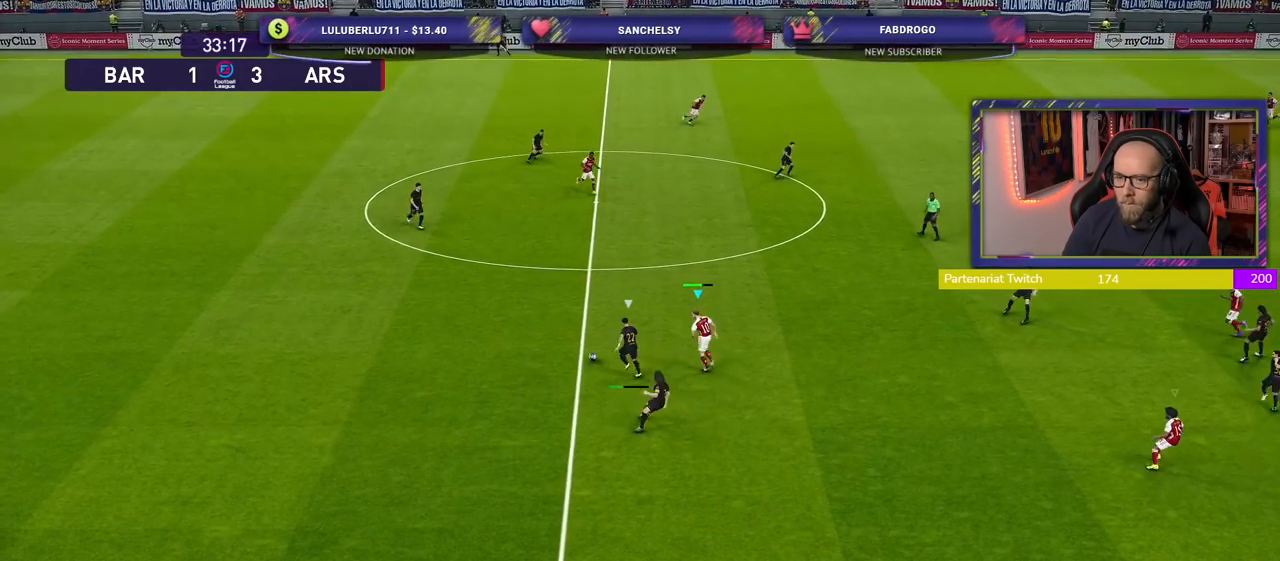
{"buttons": ["R2"], "left_stick": "up", "right_stick": "center", "events": [[500, "left_stick", "up"]]}
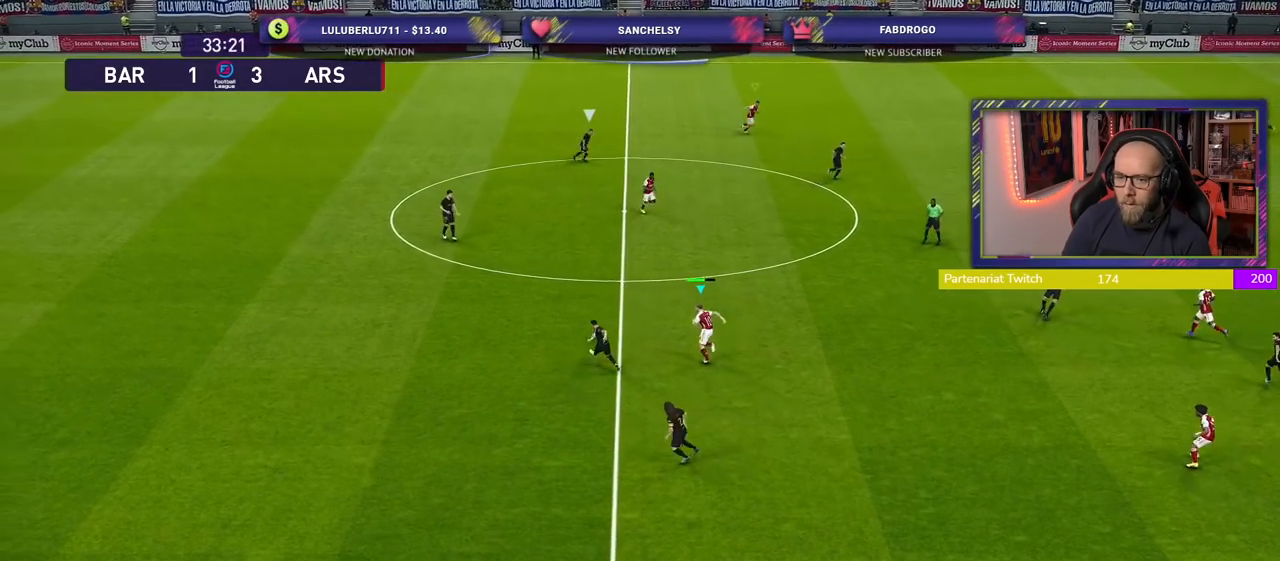
{"buttons": ["R2"], "left_stick": "up-left", "right_stick": "center", "events": [[80, "L1", "down"], [200, "left_stick", "down"], [240, "L1", "up"], [260, "left_stick", "down-left"], [460, "left_stick", "up-left"]]}
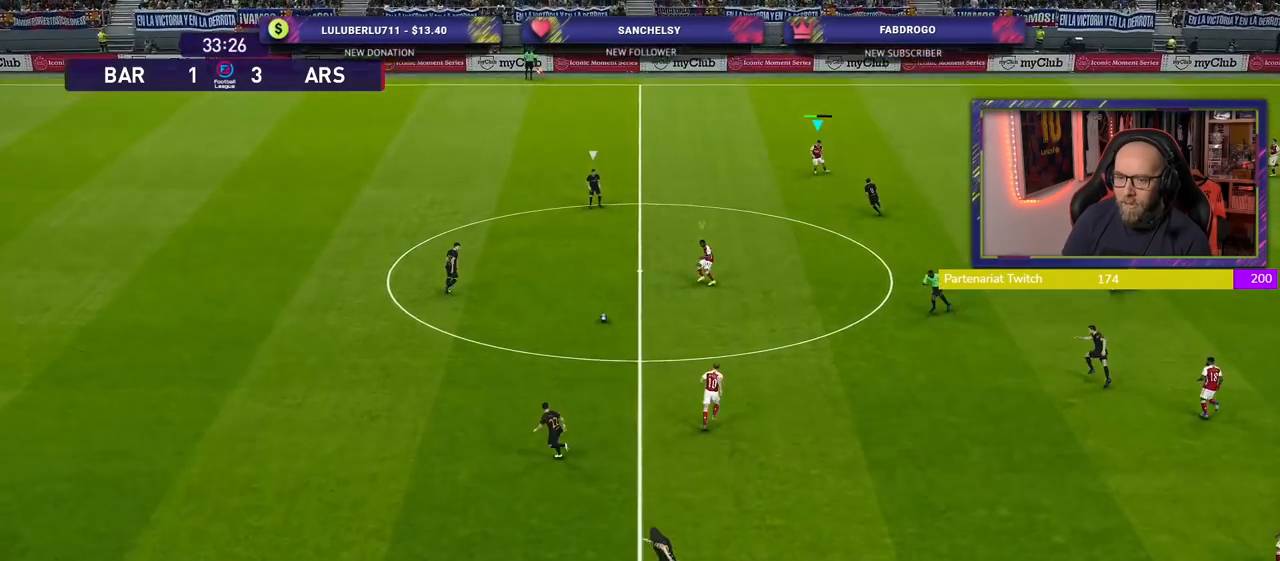
{"buttons": ["R2"], "left_stick": "up-right", "right_stick": "center", "events": [[240, "L1", "down"], [300, "left_stick", "up-right"], [380, "L1", "up"]]}